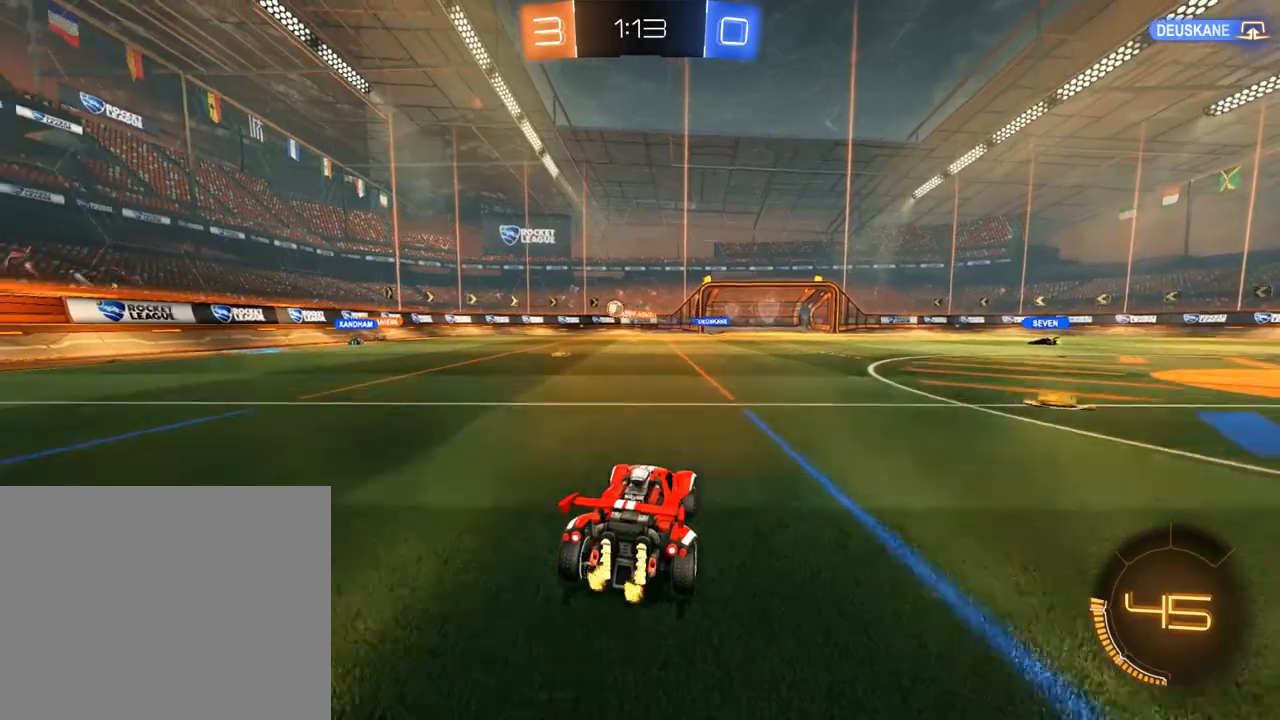
Gameplay with a controller (Xbox layout); each line is a JSON object with the inputs held at the frame after it. "events" lists button and stick changes between this image and that frame as [ms after this image, input, new state], when the widget could be followed in between.
{"buttons": ["B", "R2"], "left_stick": "center", "right_stick": "center", "events": [[100, "left_stick", "down-left"], [333, "R2", "down"], [467, "left_stick", "center"]]}
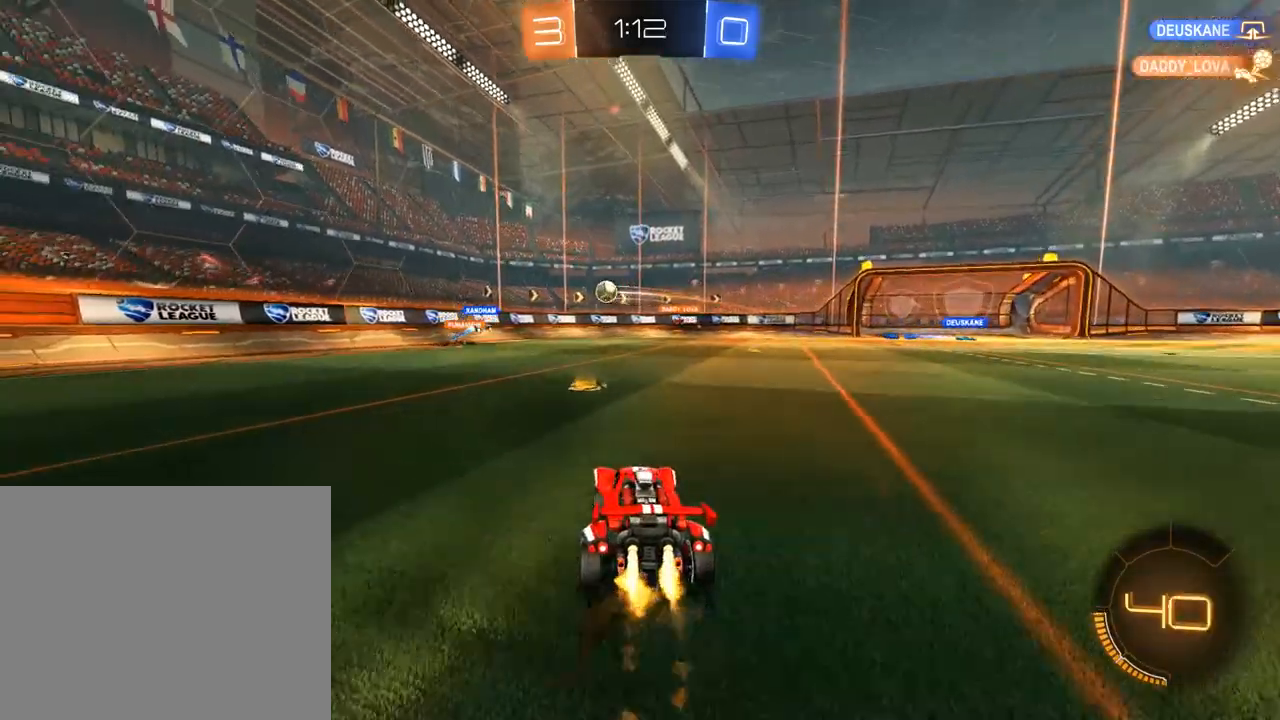
{"buttons": ["B"], "left_stick": "right", "right_stick": "center", "events": [[33, "left_stick", "right"], [167, "R2", "up"], [267, "left_stick", "center"], [500, "left_stick", "right"]]}
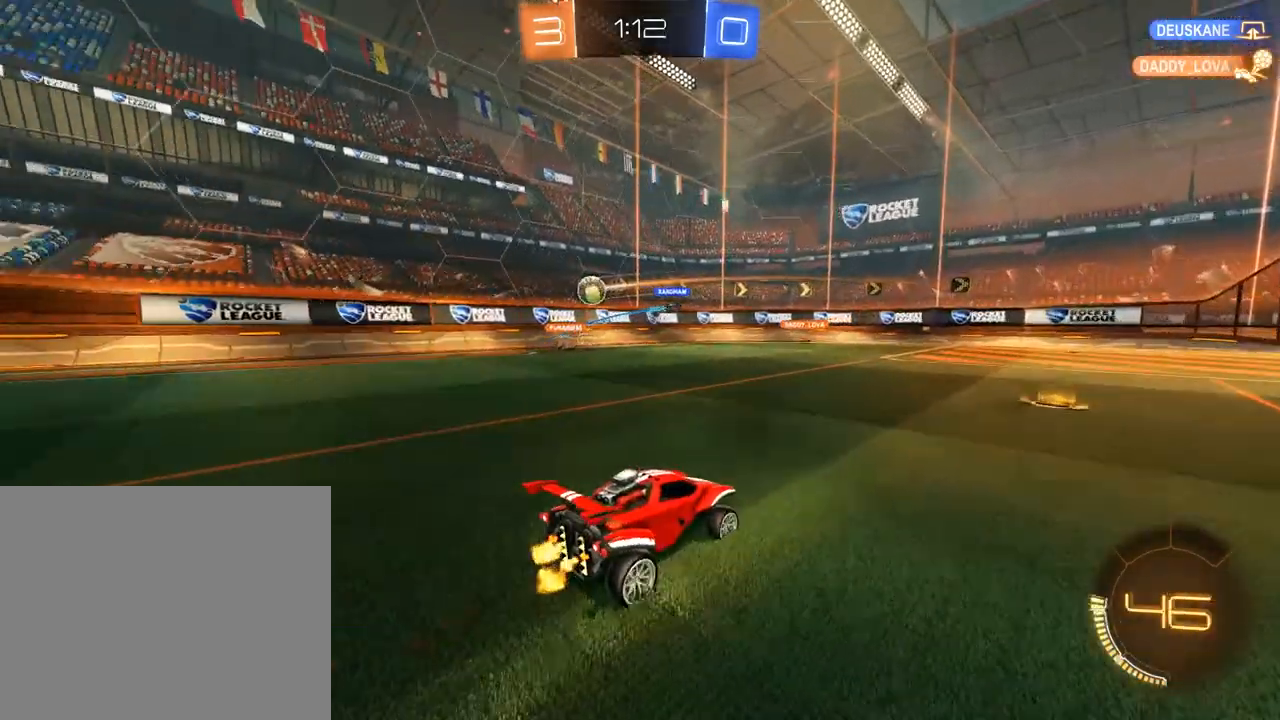
{"buttons": ["B", "X"], "left_stick": "left", "right_stick": "center", "events": [[133, "left_stick", "center"], [200, "B", "up"], [200, "left_stick", "left"], [267, "X", "down"], [300, "B", "down"], [300, "L2", "down"], [367, "B", "up"], [400, "B", "down"], [467, "L2", "up"]]}
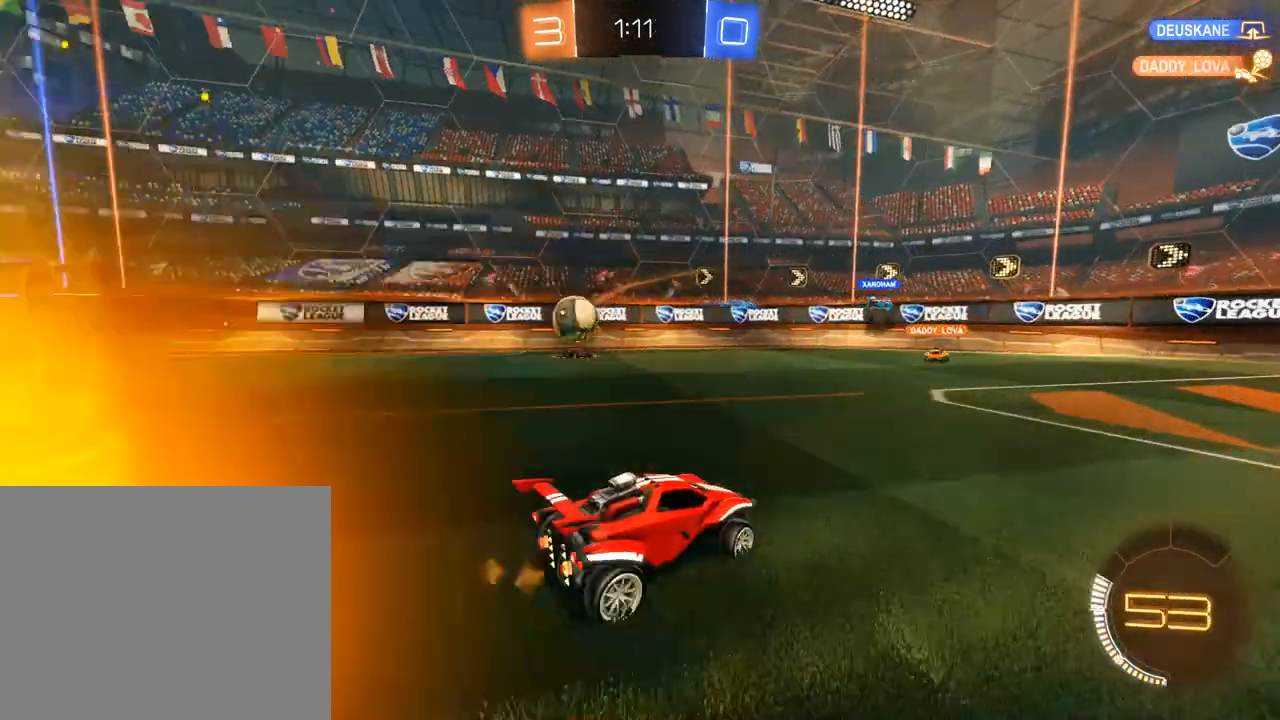
{"buttons": ["B"], "left_stick": "right", "right_stick": "center", "events": [[67, "X", "up"], [100, "left_stick", "right"]]}
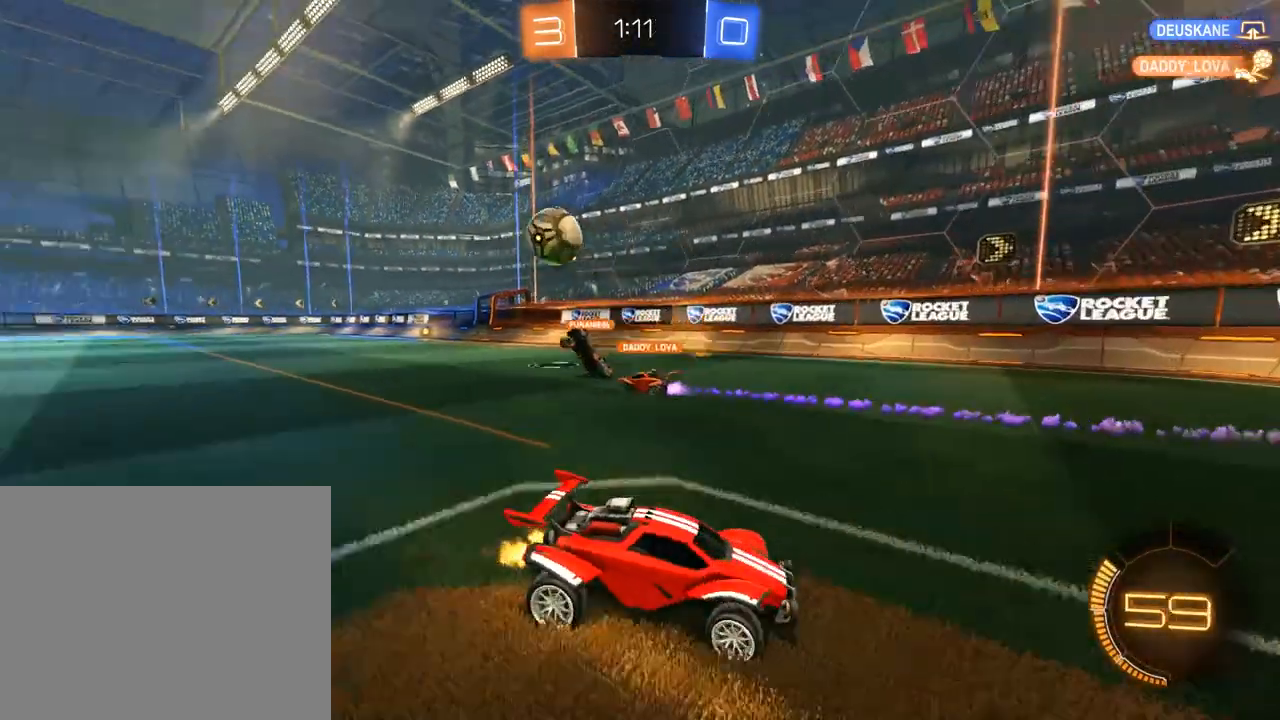
{"buttons": ["B"], "left_stick": "right", "right_stick": "center", "events": [[100, "X", "down"], [300, "X", "up"]]}
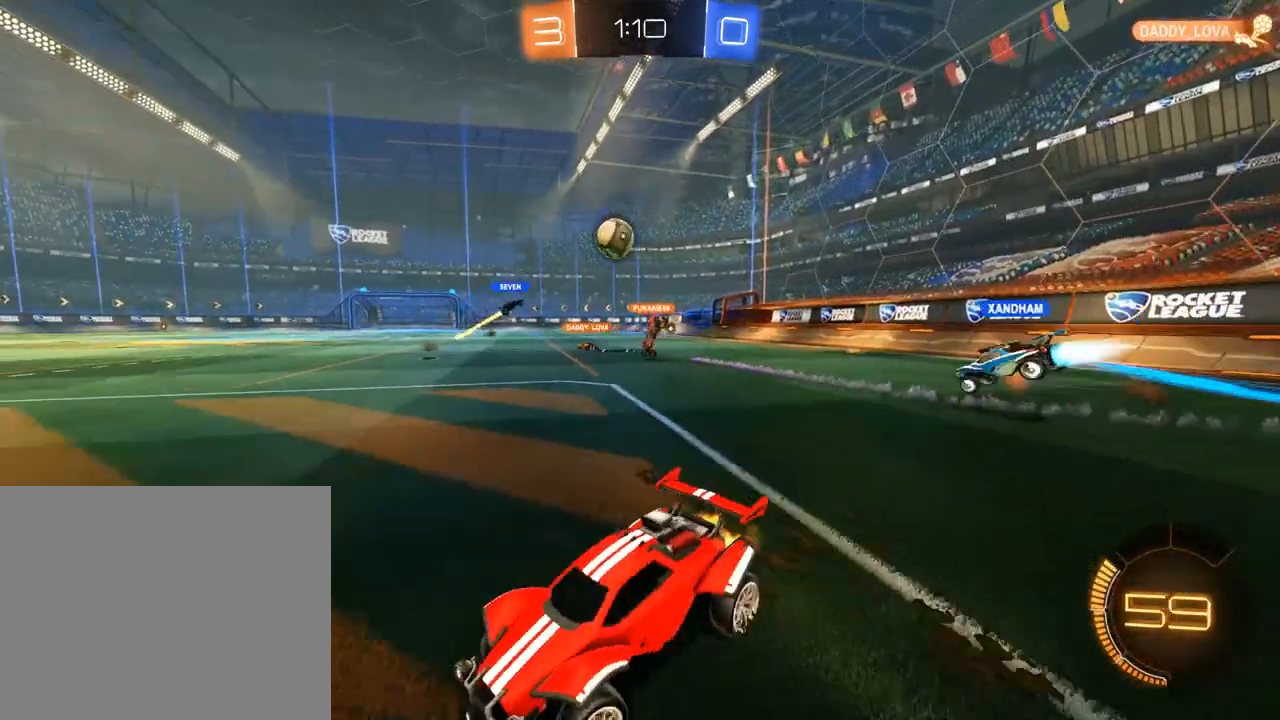
{"buttons": ["B"], "left_stick": "right", "right_stick": "center", "events": [[67, "left_stick", "left"], [367, "left_stick", "right"]]}
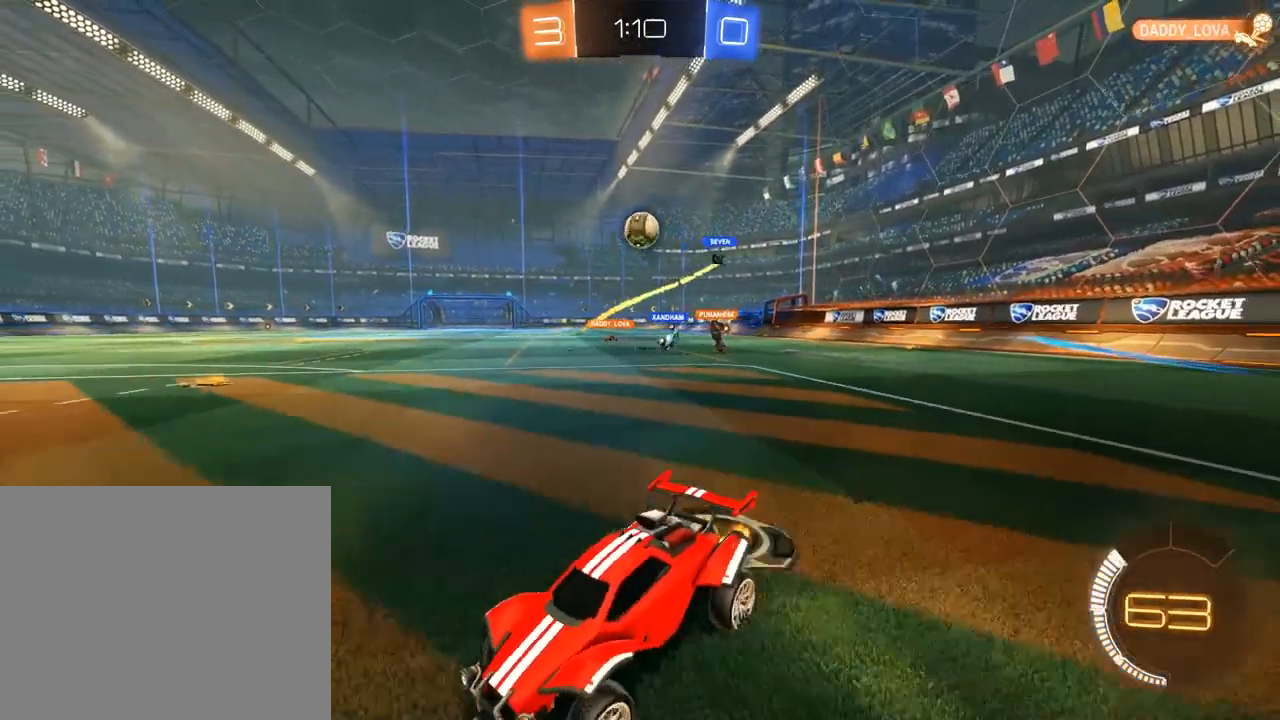
{"buttons": [], "left_stick": "right", "right_stick": "center", "events": [[100, "left_stick", "left"], [133, "B", "up"], [133, "L2", "down"], [200, "left_stick", "right"], [333, "L2", "up"], [367, "B", "down"], [367, "X", "down"], [433, "X", "up"], [500, "B", "up"]]}
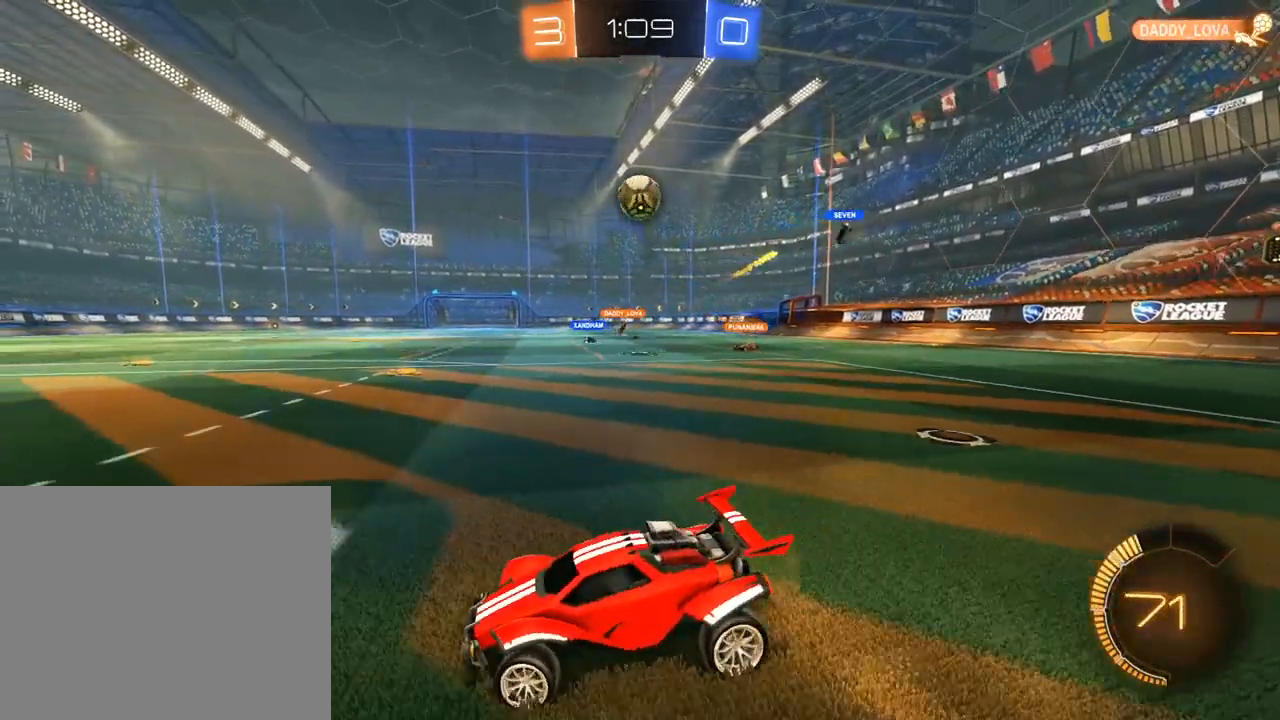
{"buttons": [], "left_stick": "center", "right_stick": "center", "events": [[133, "left_stick", "center"], [233, "left_stick", "right"], [300, "B", "down"], [400, "left_stick", "center"], [467, "B", "up"]]}
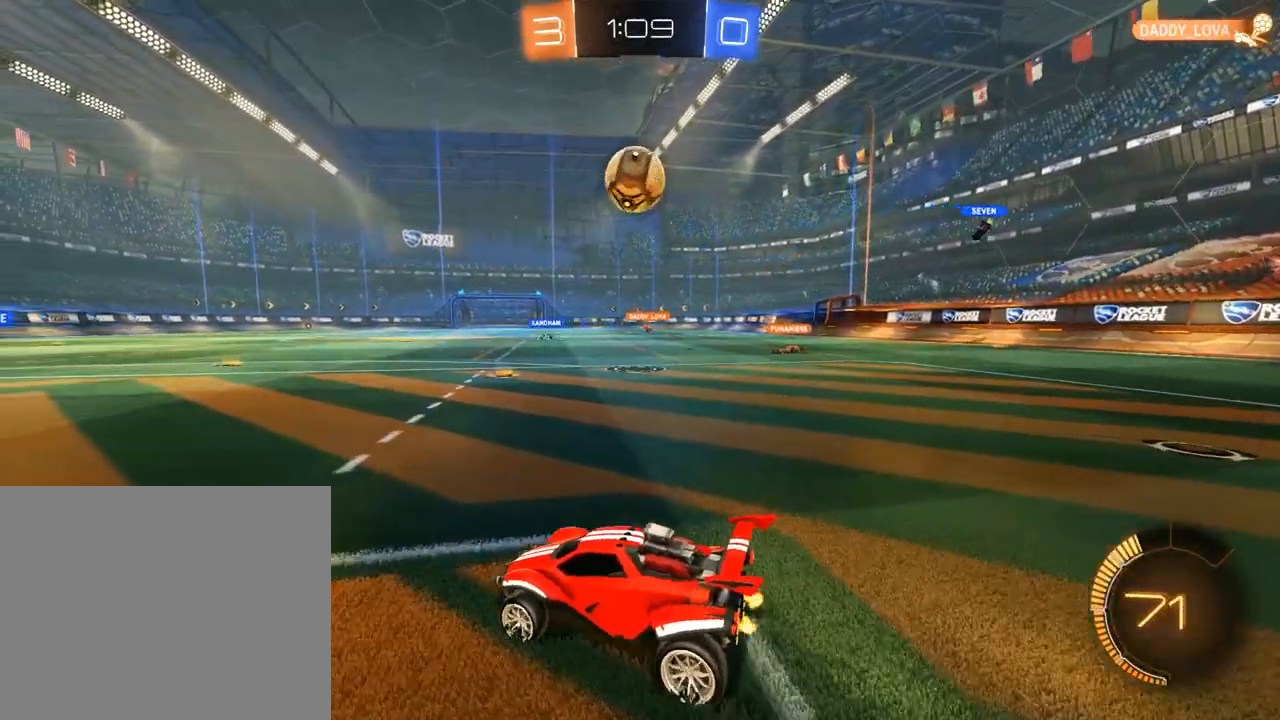
{"buttons": [], "left_stick": "center", "right_stick": "center", "events": [[133, "B", "down"], [500, "B", "up"]]}
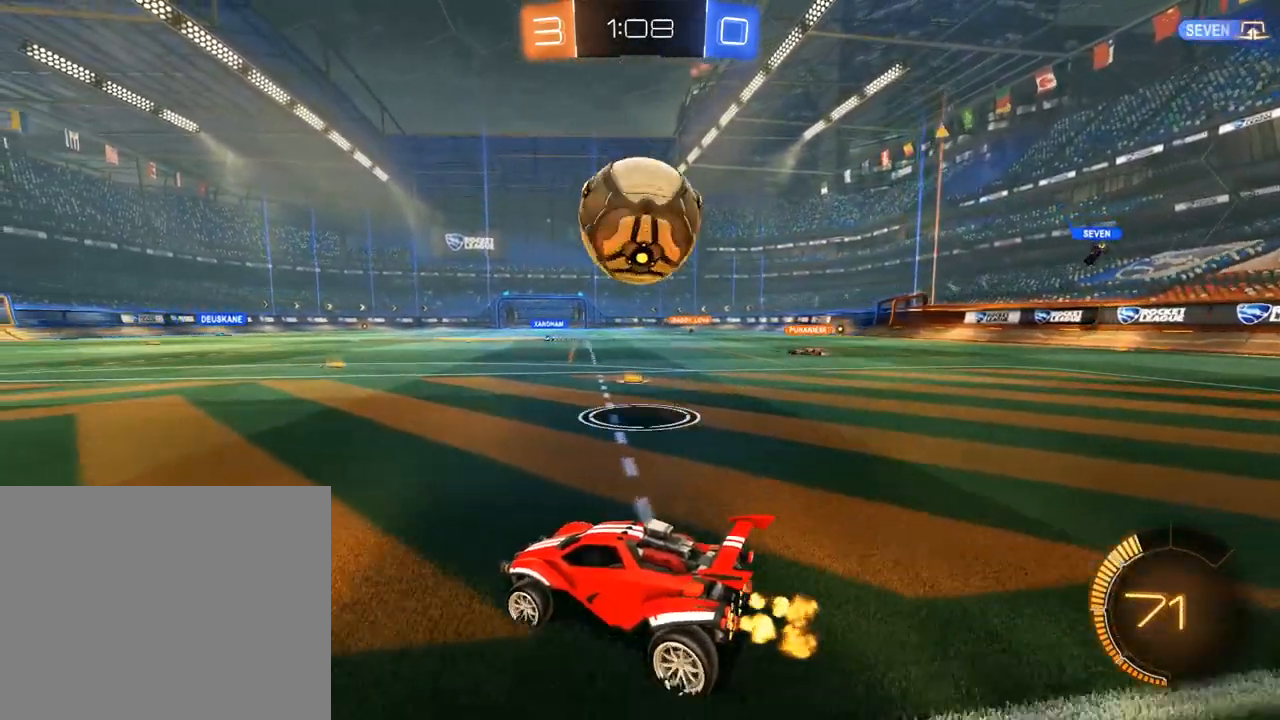
{"buttons": [], "left_stick": "right", "right_stick": "center", "events": [[67, "B", "down"], [67, "left_stick", "right"], [367, "R2", "down"], [500, "B", "up"], [500, "R2", "up"]]}
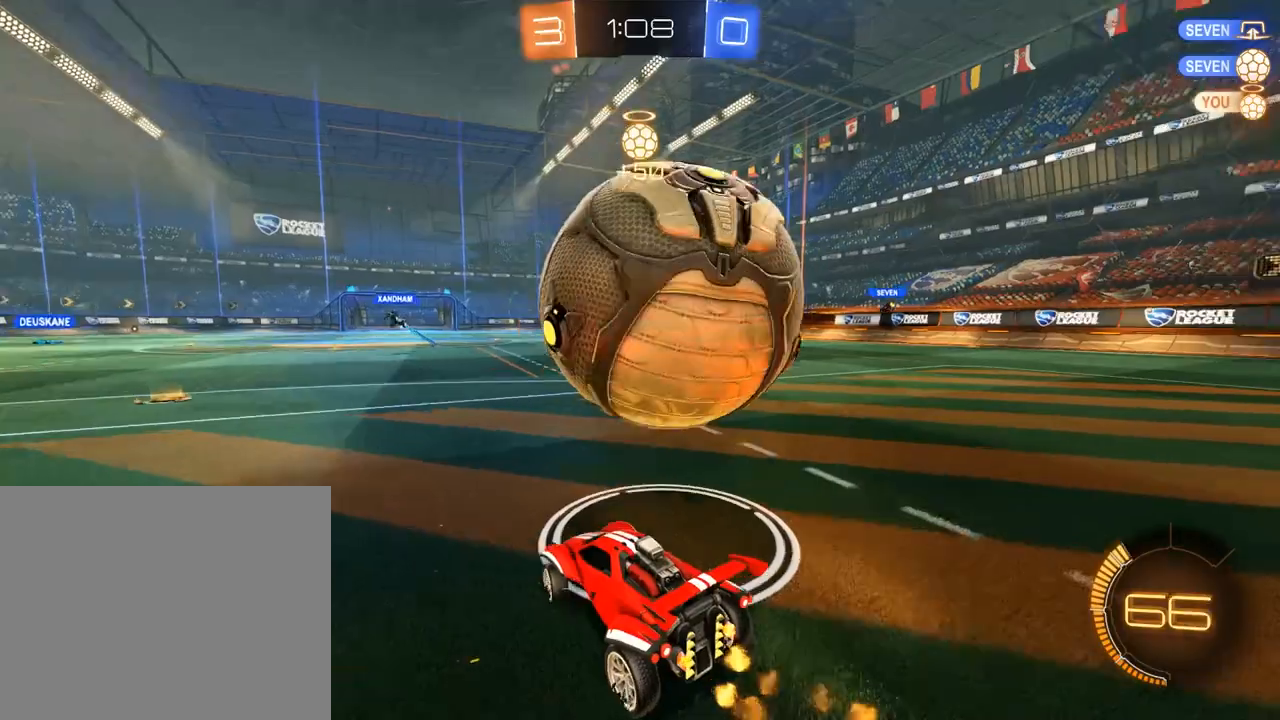
{"buttons": [], "left_stick": "center", "right_stick": "center", "events": [[67, "L2", "down"], [133, "left_stick", "down-left"], [233, "B", "down"], [233, "L2", "up"], [400, "B", "up"], [500, "left_stick", "center"]]}
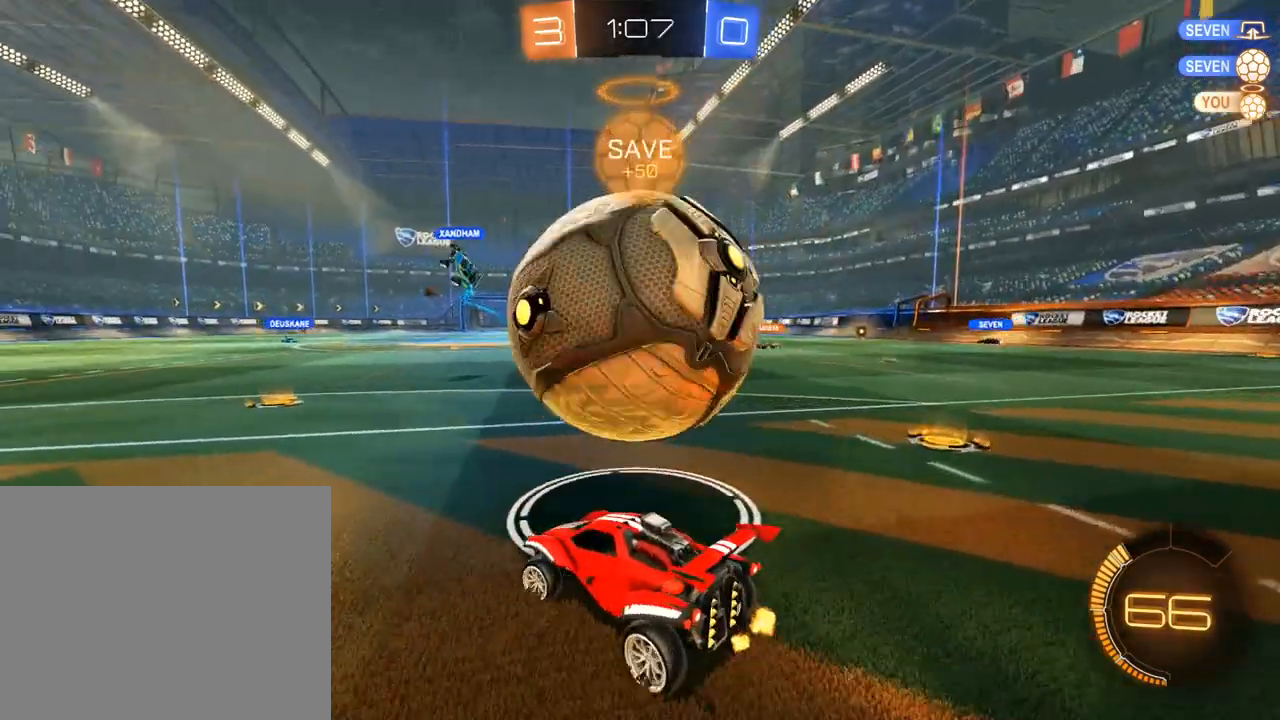
{"buttons": ["B", "R2"], "left_stick": "left", "right_stick": "center", "events": [[33, "left_stick", "up-right"], [100, "B", "down"], [367, "R2", "down"], [467, "left_stick", "left"]]}
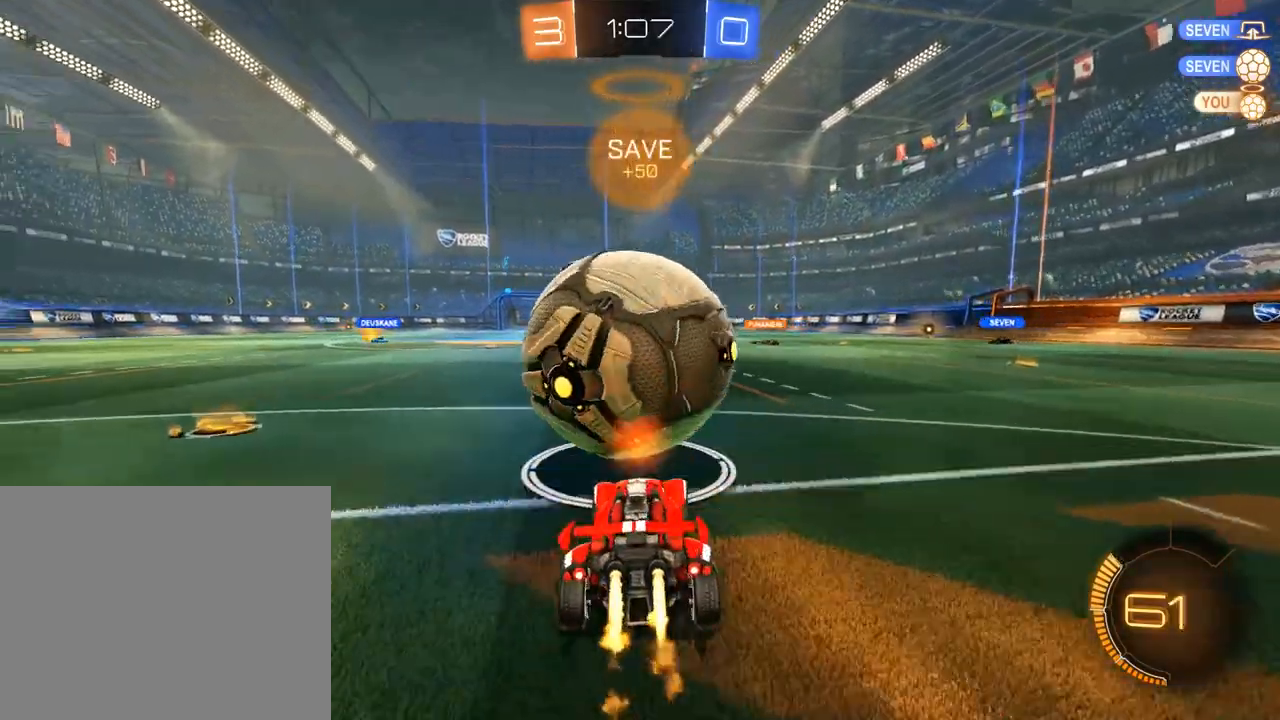
{"buttons": ["B", "R2"], "left_stick": "left", "right_stick": "center", "events": [[67, "left_stick", "right"], [267, "left_stick", "left"]]}
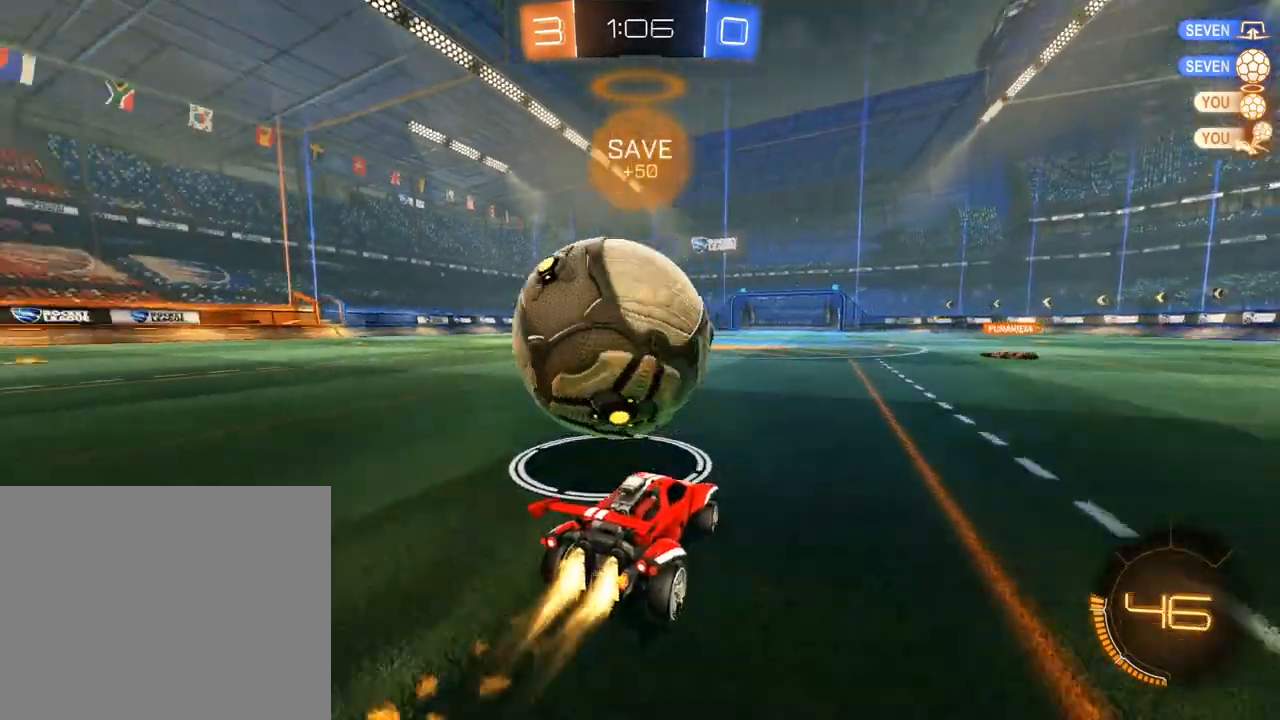
{"buttons": ["B", "L2", "R2"], "left_stick": "up-left", "right_stick": "center", "events": [[67, "L2", "down"], [100, "A", "down"], [183, "A", "up"], [183, "L3", "down"], [250, "A", "down"], [450, "left_stick", "up-left"], [483, "A", "up"], [483, "L3", "up"]]}
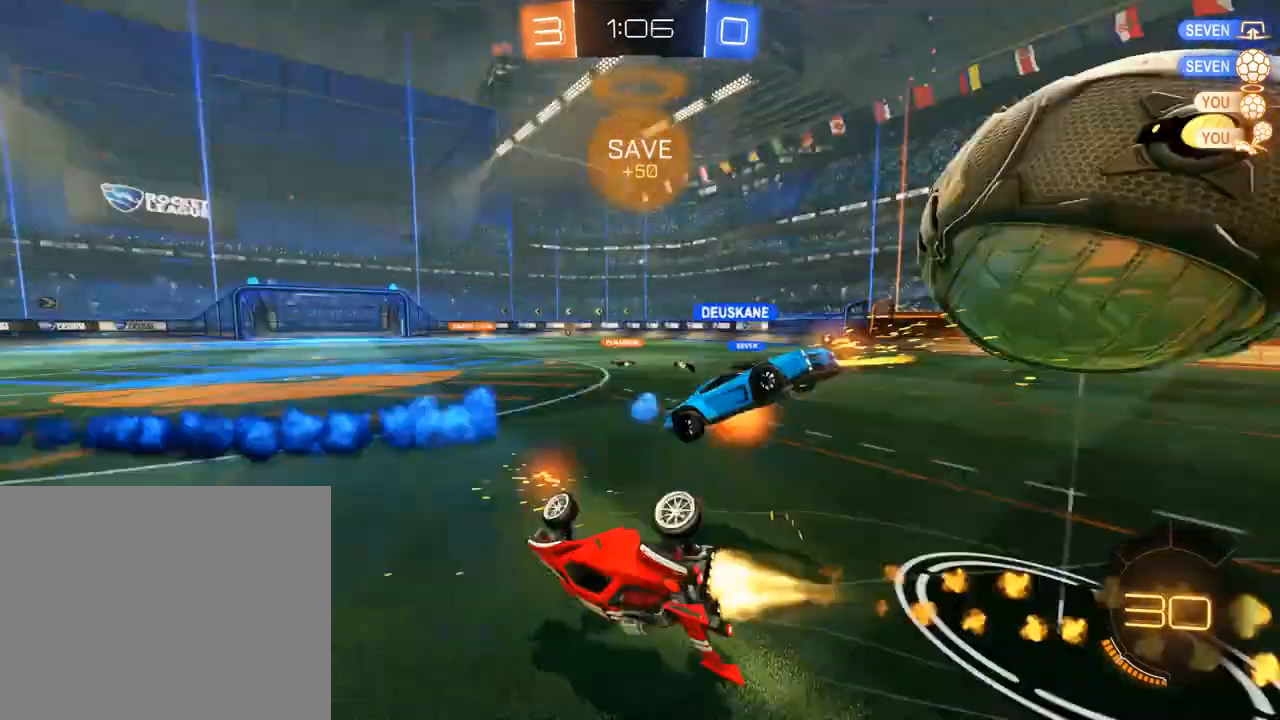
{"buttons": [], "left_stick": "center", "right_stick": "center", "events": [[183, "R2", "up"], [217, "left_stick", "center"], [350, "B", "up"], [417, "L2", "up"]]}
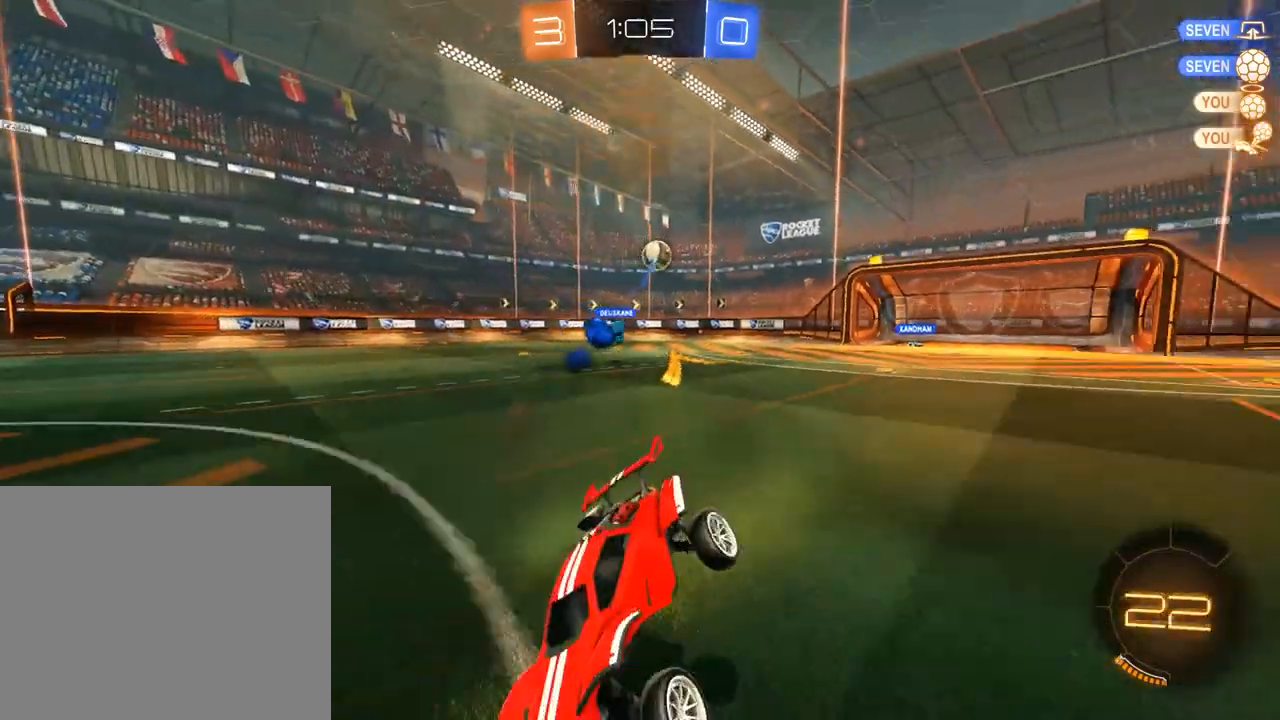
{"buttons": ["B", "R2"], "left_stick": "left", "right_stick": "center", "events": [[17, "B", "down"], [17, "left_stick", "left"], [50, "Y", "down"], [183, "Y", "up"], [250, "R2", "down"], [283, "X", "down"], [383, "X", "up"]]}
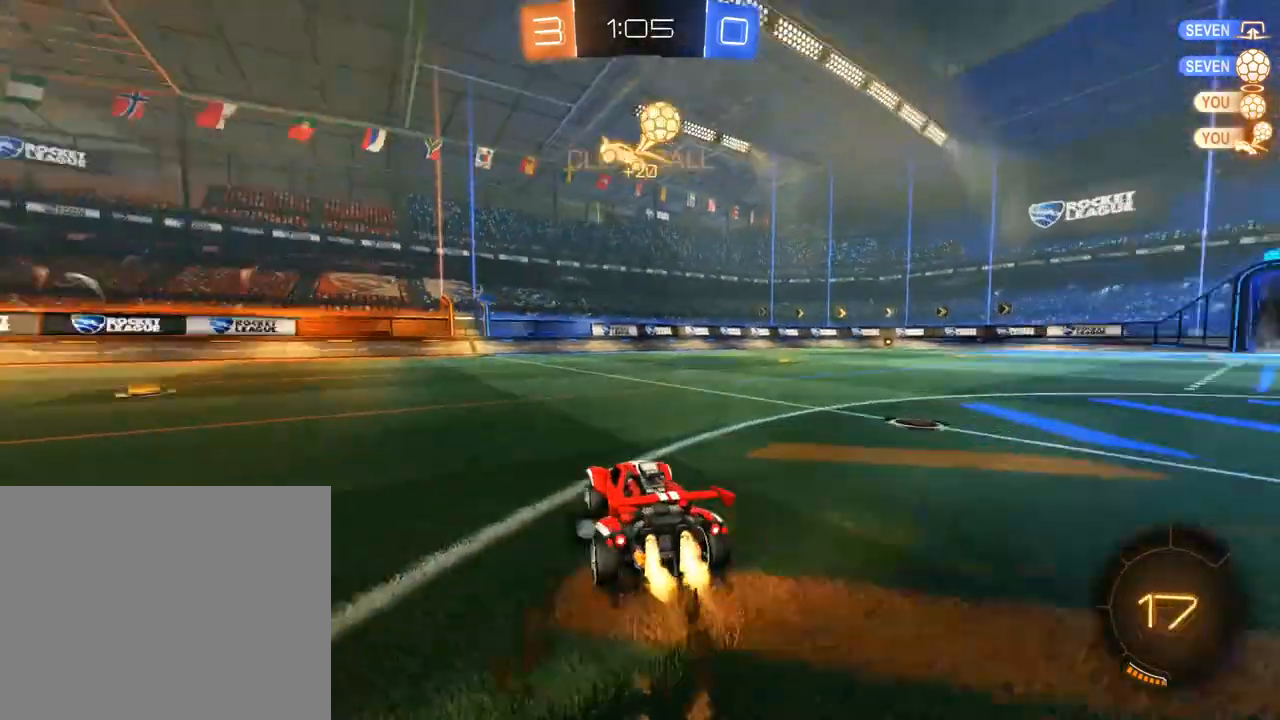
{"buttons": ["B", "R2"], "left_stick": "right", "right_stick": "center", "events": [[50, "left_stick", "center"], [417, "left_stick", "right"]]}
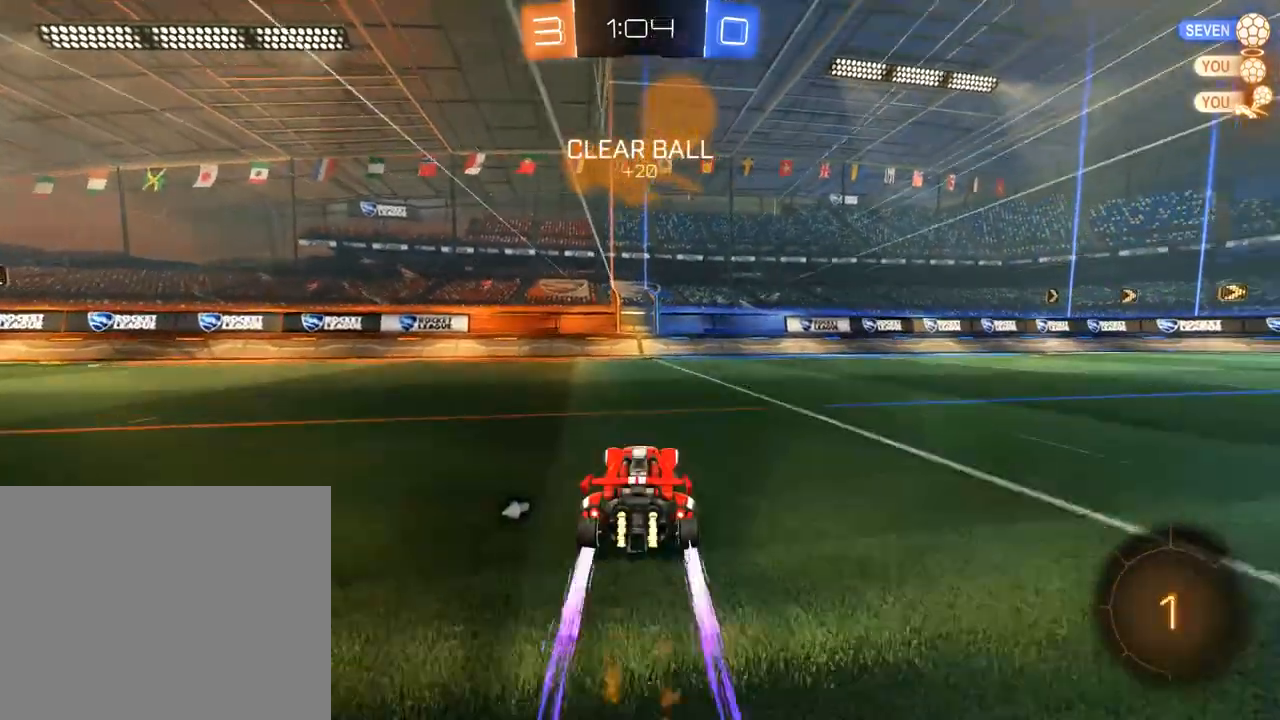
{"buttons": ["B"], "left_stick": "left", "right_stick": "center", "events": [[50, "Y", "down"], [50, "left_stick", "center"], [183, "Y", "up"], [283, "X", "down"], [283, "left_stick", "left"], [350, "R2", "up"], [450, "X", "up"]]}
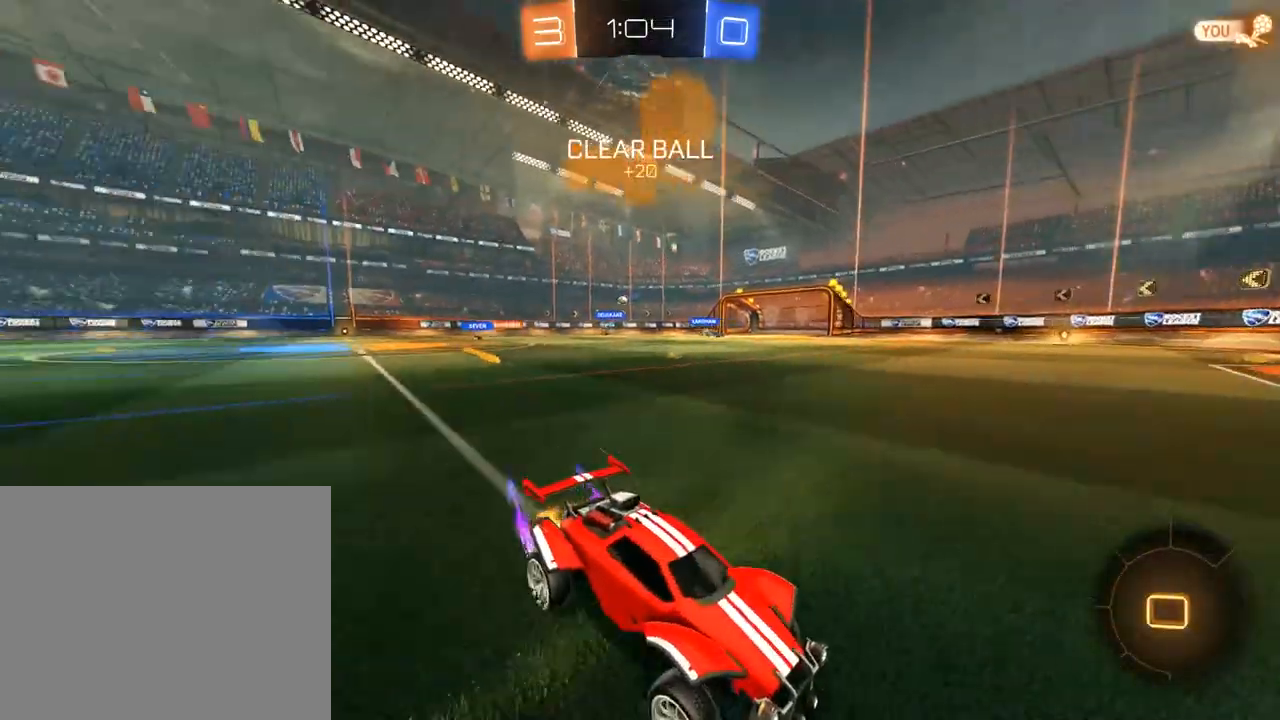
{"buttons": ["B", "R2"], "left_stick": "left", "right_stick": "center", "events": [[217, "R2", "down"]]}